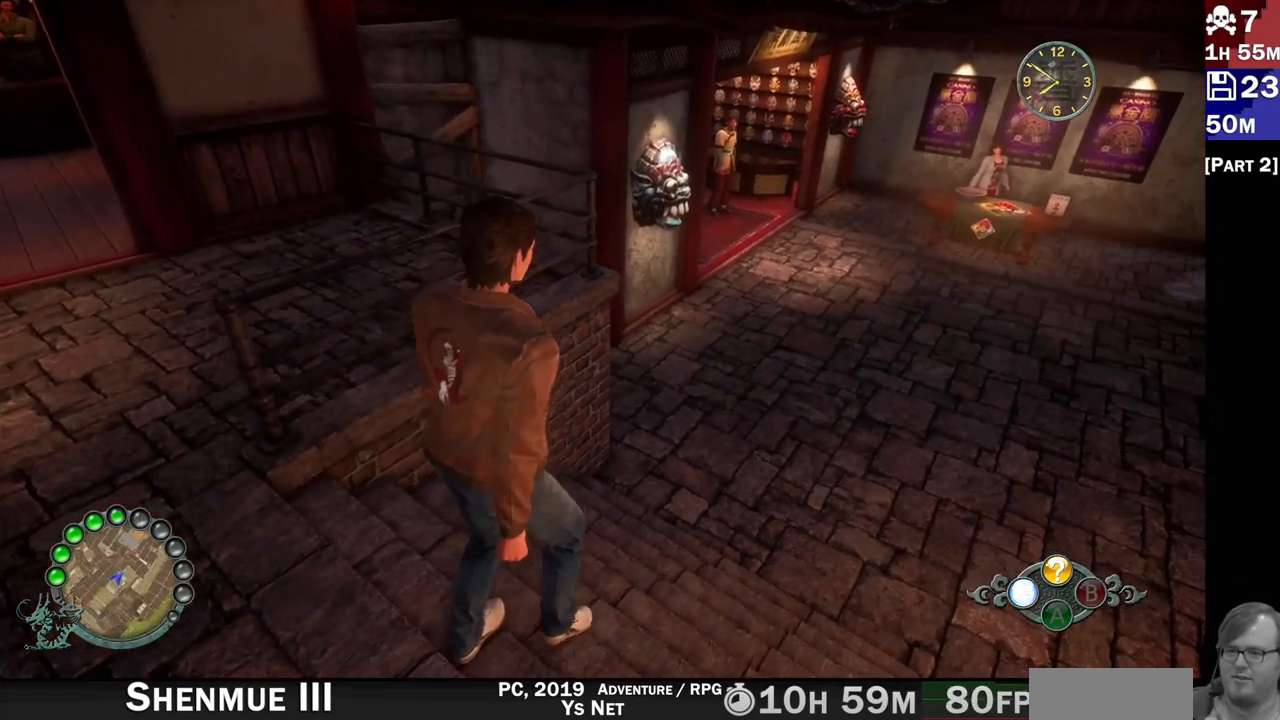
Gameplay with a controller (PlayStation layout); each line is a JSON object with the inputs held at the frame after it. "events" lists button and stick changes between this image and that frame as [ms after this image, input, new state], when the widget could be followed in between. Not read: L3 R3.
{"buttons": ["R2"], "left_stick": "up-right", "right_stick": "center", "events": [[150, "right_stick", "left"], [350, "right_stick", "center"]]}
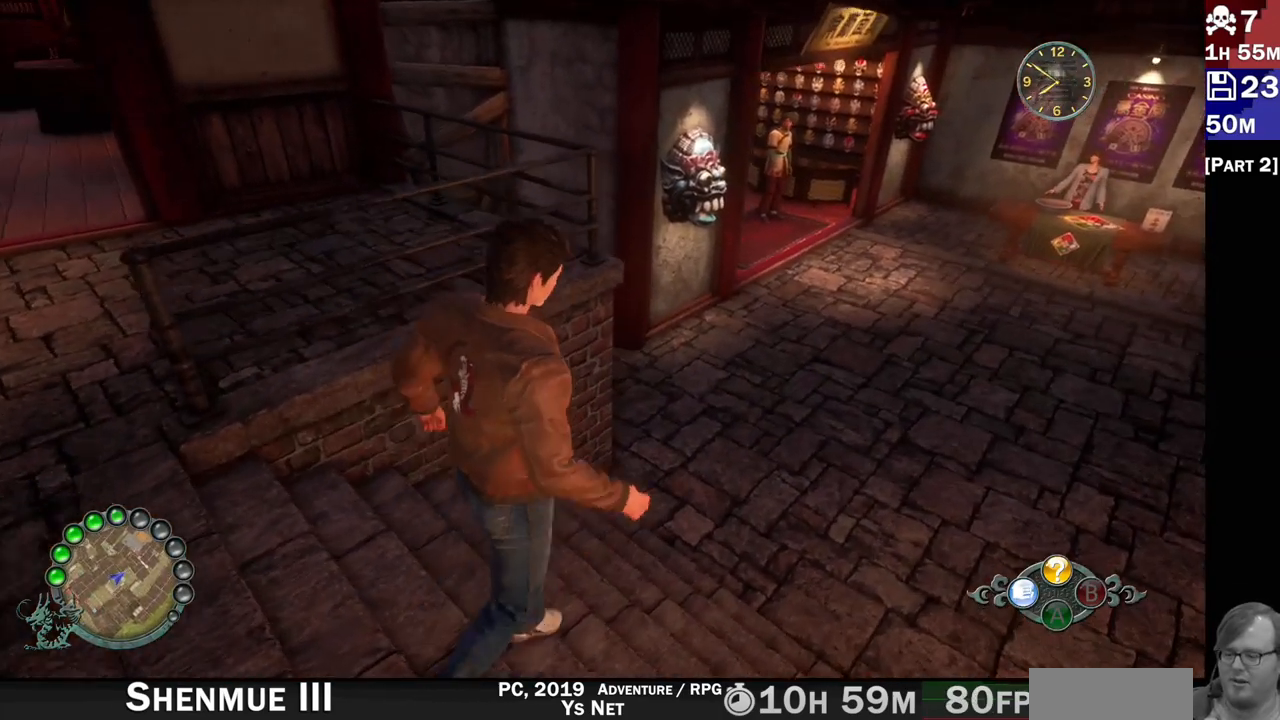
{"buttons": ["R2"], "left_stick": "up-right", "right_stick": "left", "events": [[250, "right_stick", "left"]]}
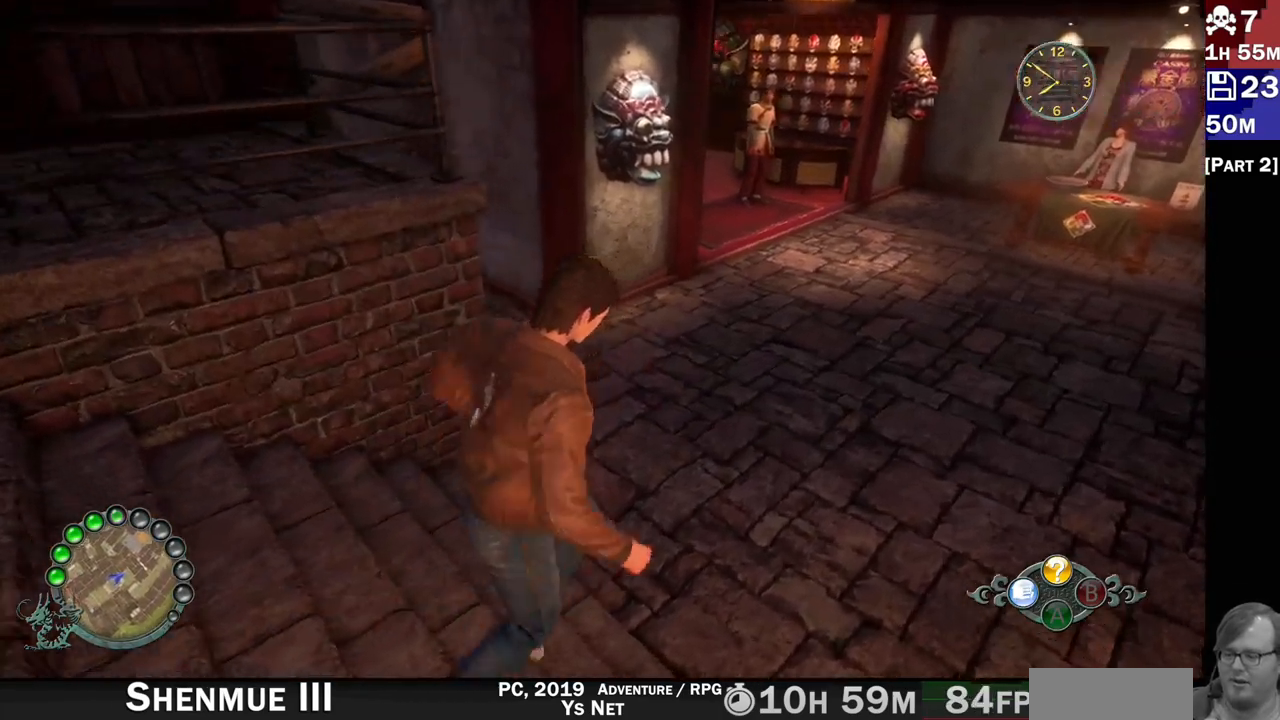
{"buttons": ["R2"], "left_stick": "up", "right_stick": "up-left", "events": [[33, "left_stick", "up"], [33, "right_stick", "up-left"]]}
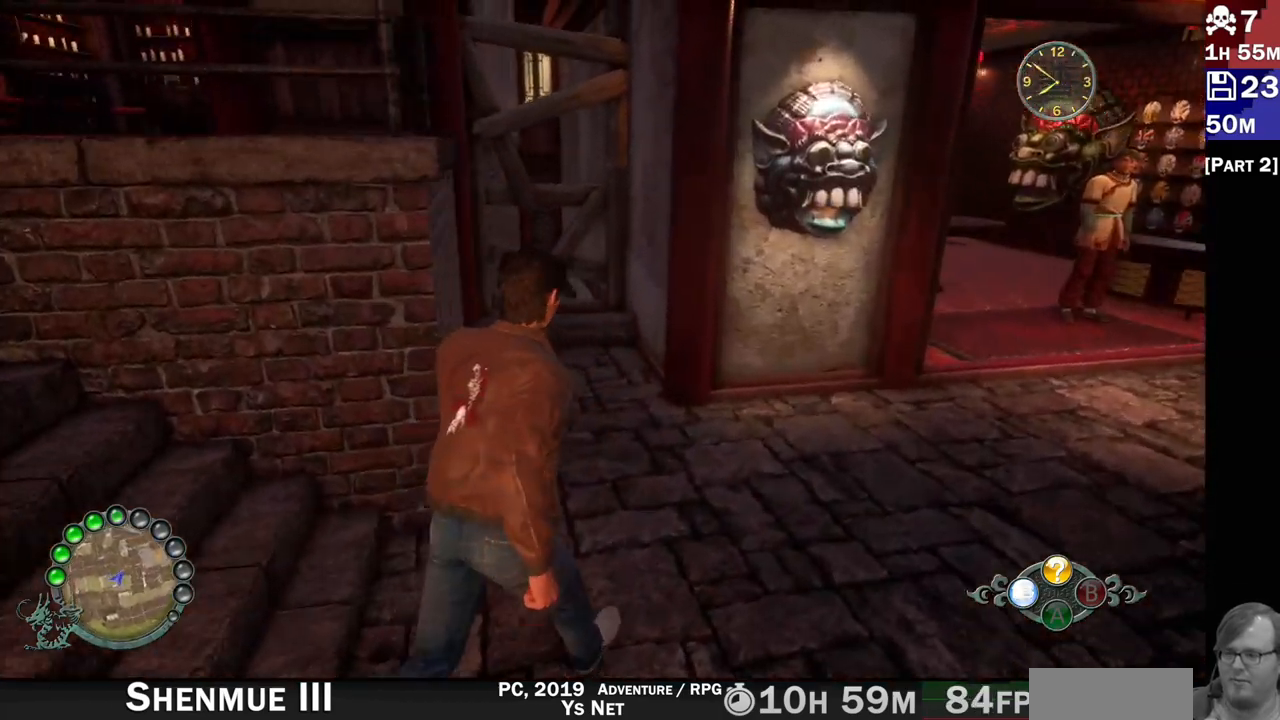
{"buttons": ["L2"], "left_stick": "center", "right_stick": "down-right"}
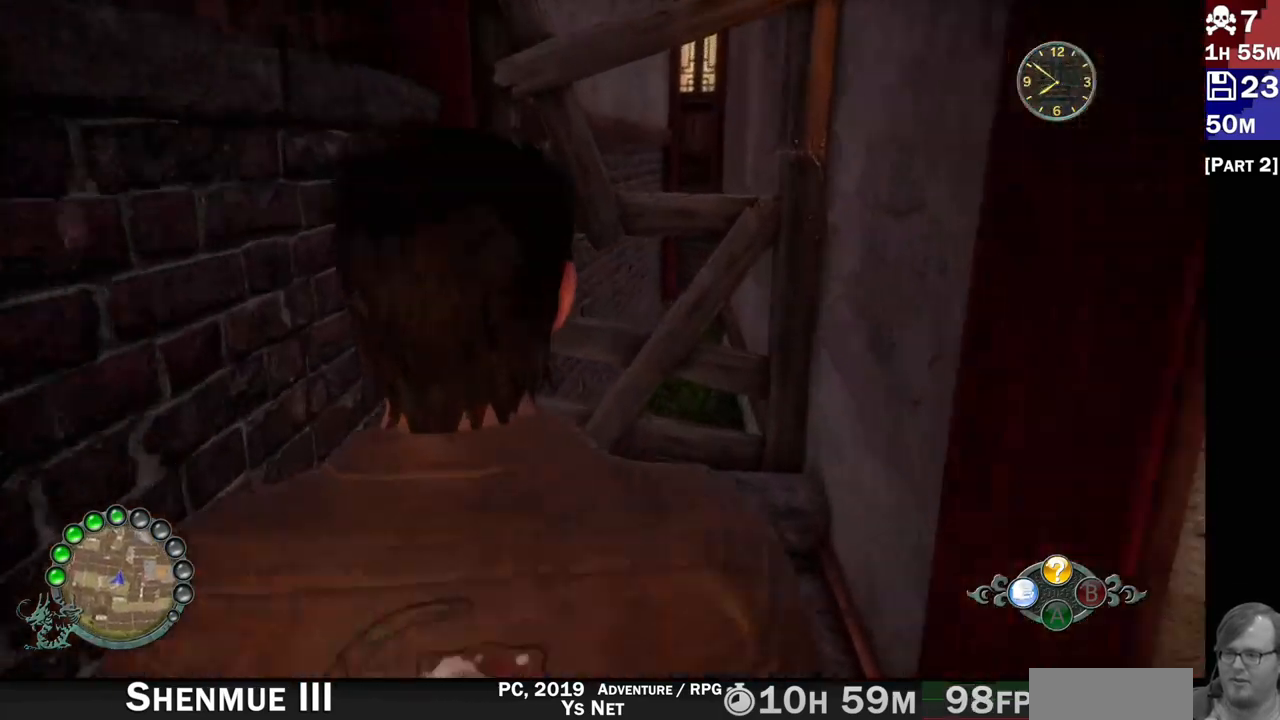
{"buttons": ["L2"], "left_stick": "center", "right_stick": "center"}
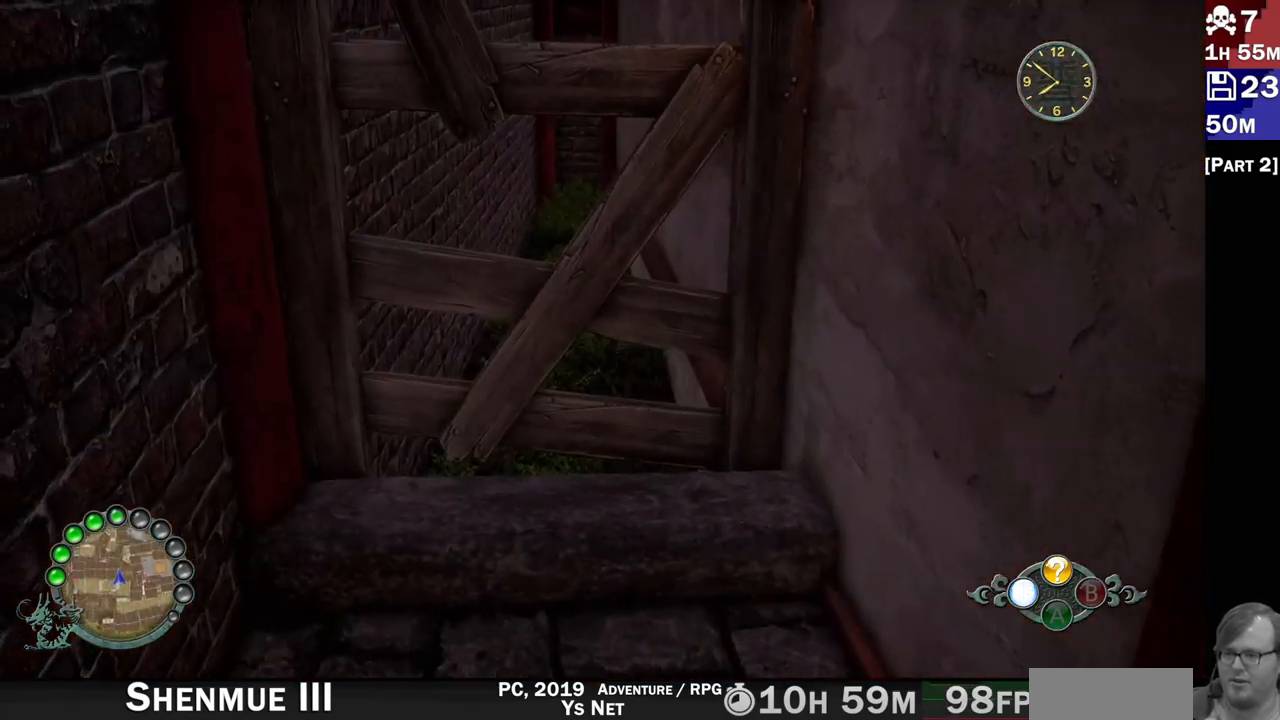
{"buttons": ["L2"], "left_stick": "up", "right_stick": "center", "events": [[67, "left_stick", "up"]]}
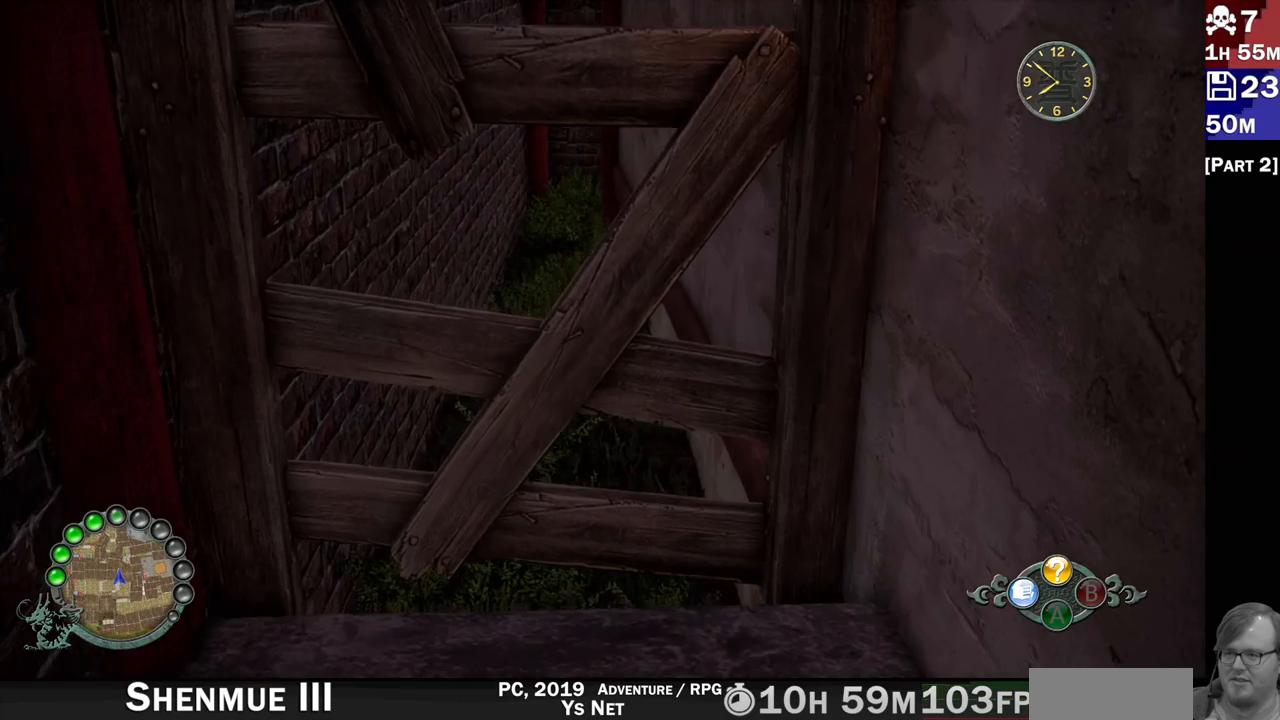
{"buttons": ["L2"], "left_stick": "up-left", "right_stick": "up-right", "events": [[283, "left_stick", "up-left"], [333, "right_stick", "up"], [433, "right_stick", "up-right"]]}
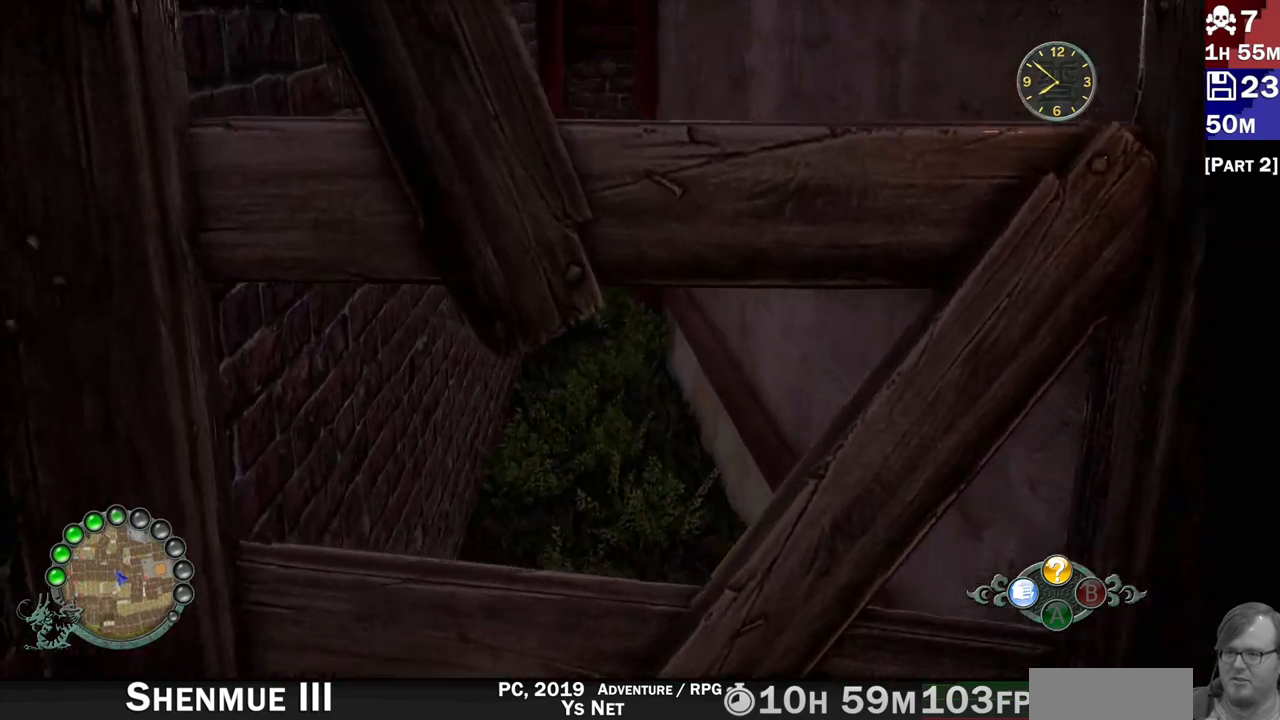
{"buttons": ["L2"], "left_stick": "center", "right_stick": "up-left", "events": [[200, "left_stick", "center"], [350, "right_stick", "up"], [450, "right_stick", "up-left"]]}